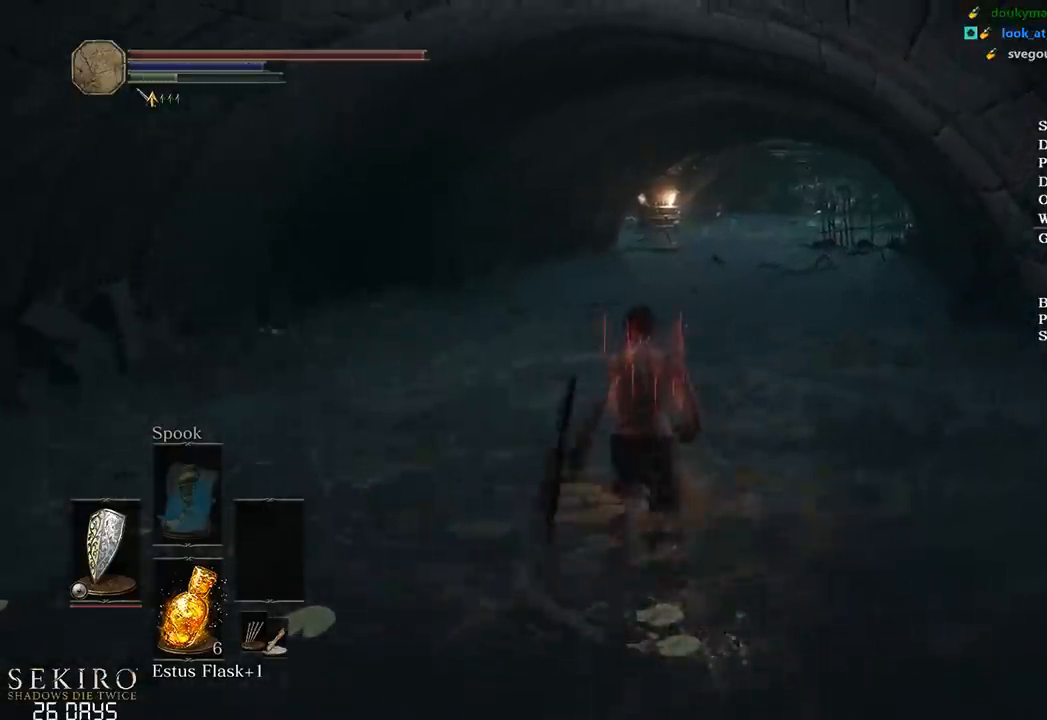
Gameplay with a controller (Xbox layout); each line is a JSON object with the inputs held at the frame after it. "events" lists button and stick changes between this image and that frame as [ms after this image, input, new state], when the widget could be followed in between.
{"buttons": ["B"], "left_stick": "up", "right_stick": "down", "events": [[50, "right_stick", "down"]]}
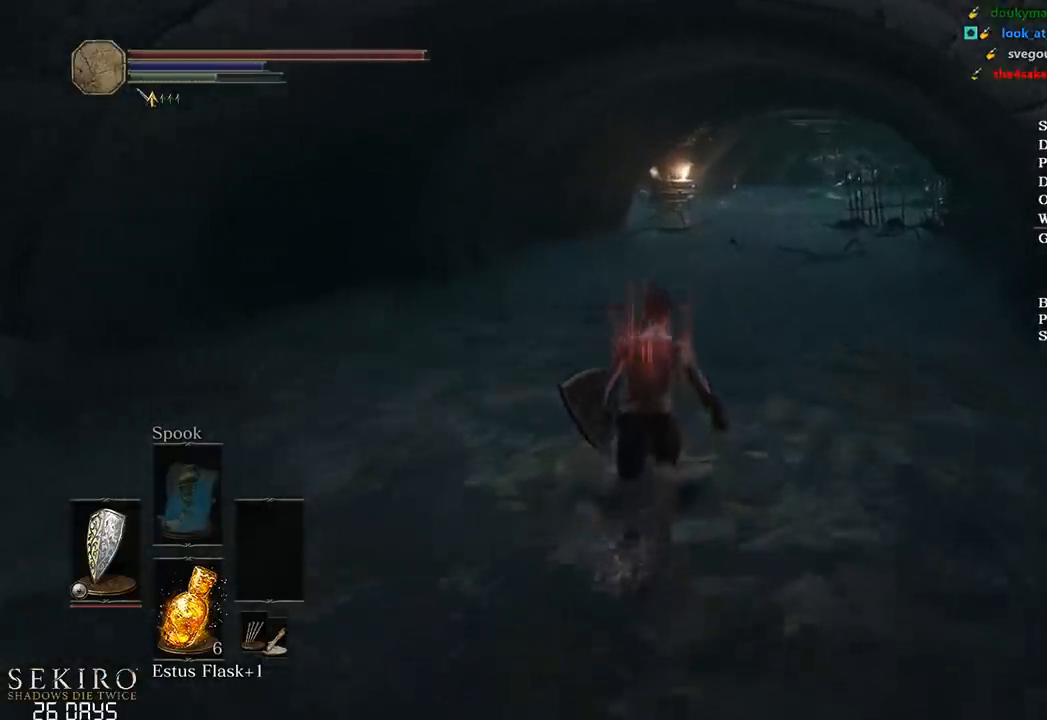
{"buttons": [], "left_stick": "up", "right_stick": "down", "events": [[250, "B", "up"], [367, "B", "down"], [483, "B", "up"]]}
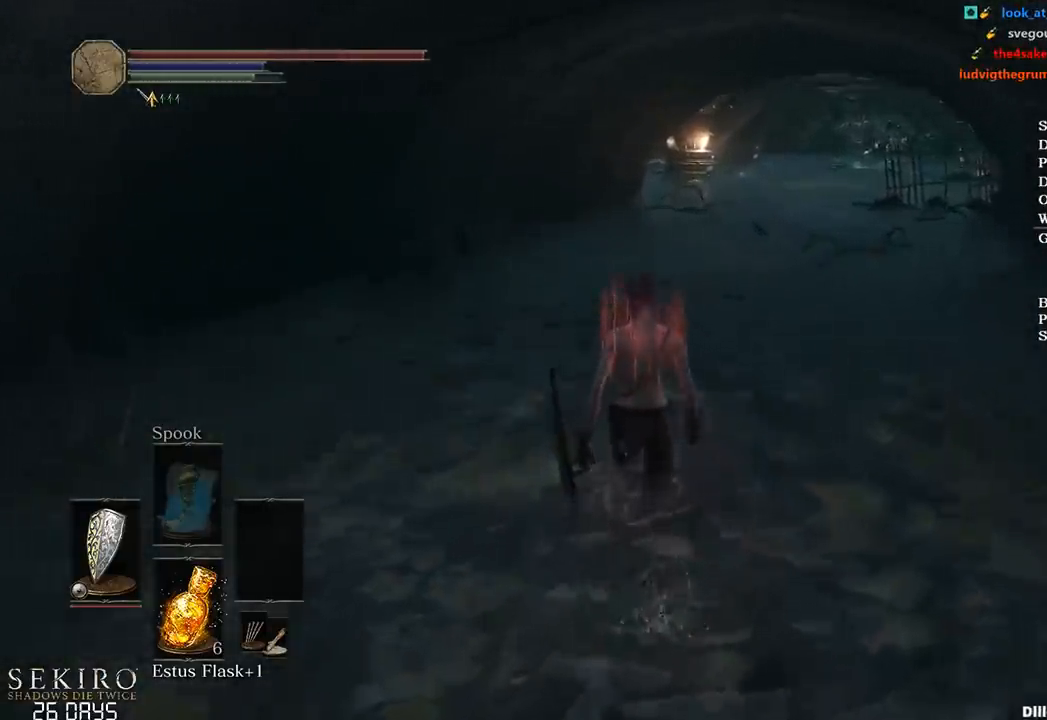
{"buttons": ["B"], "left_stick": "up", "right_stick": "down", "events": [[33, "B", "down"], [150, "B", "up"], [500, "B", "down"]]}
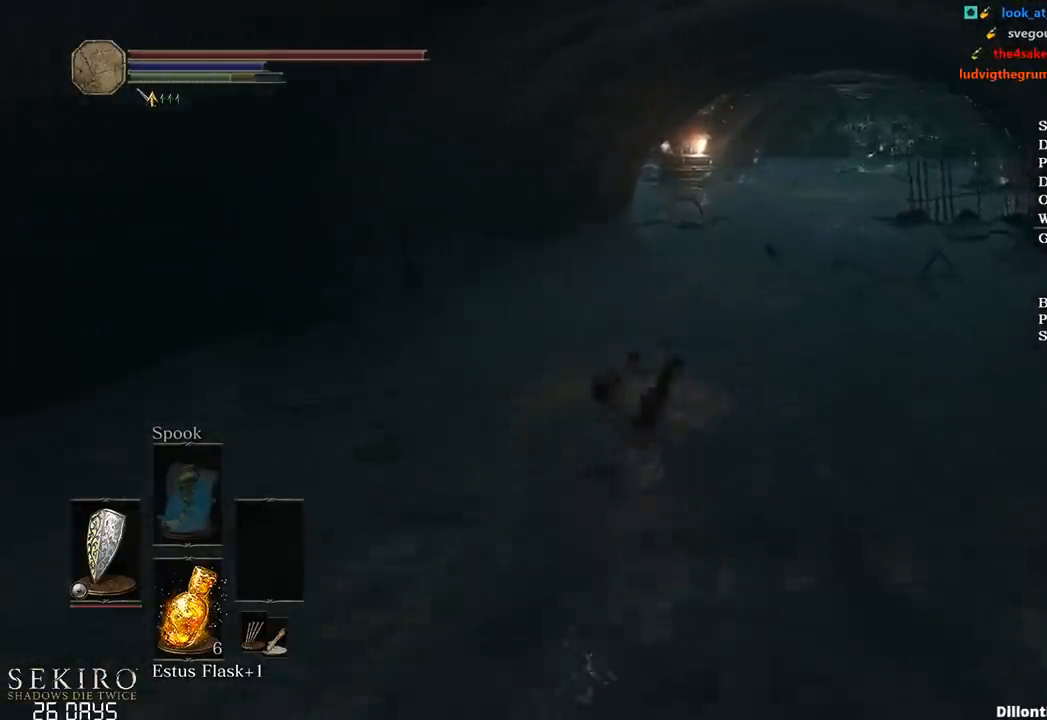
{"buttons": [], "left_stick": "up", "right_stick": "center", "events": [[50, "right_stick", "center"], [117, "B", "up"], [217, "B", "down"], [283, "B", "up"]]}
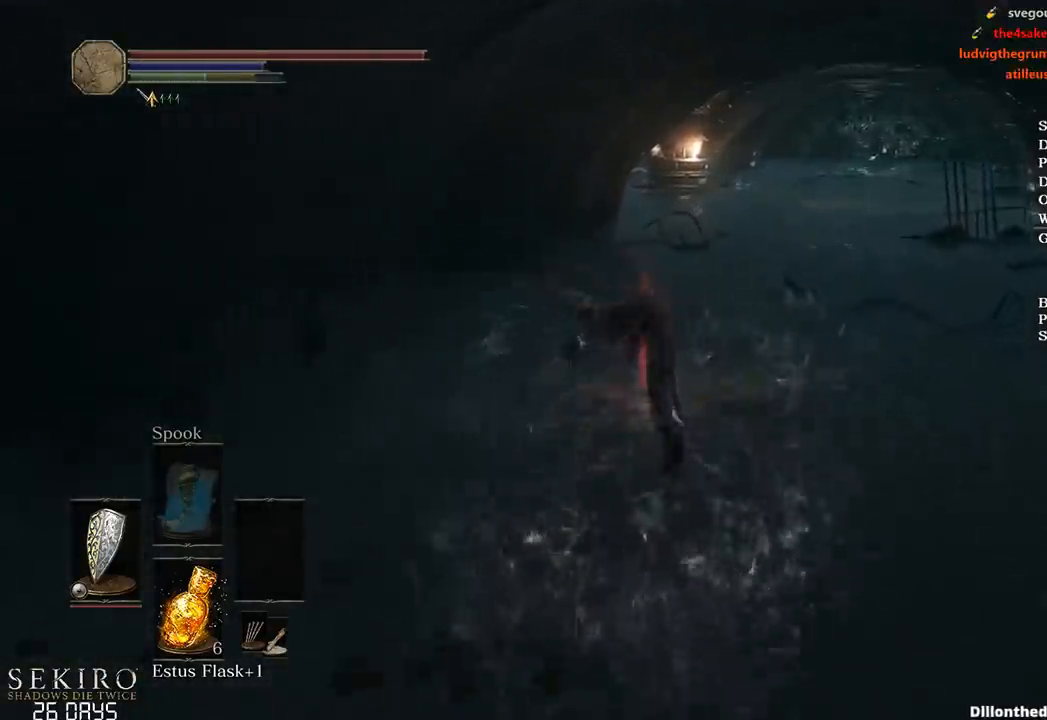
{"buttons": [], "left_stick": "up", "right_stick": "center", "events": [[217, "B", "down"], [333, "B", "up"]]}
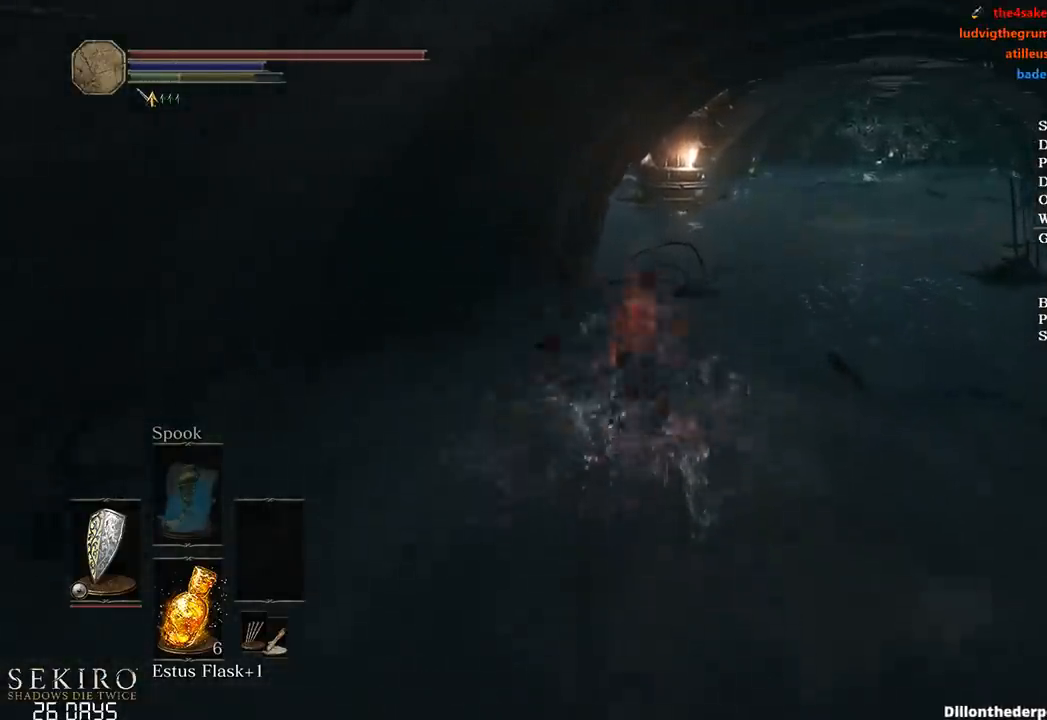
{"buttons": ["B"], "left_stick": "up", "right_stick": "down-left", "events": [[17, "right_stick", "down-left"], [433, "B", "down"]]}
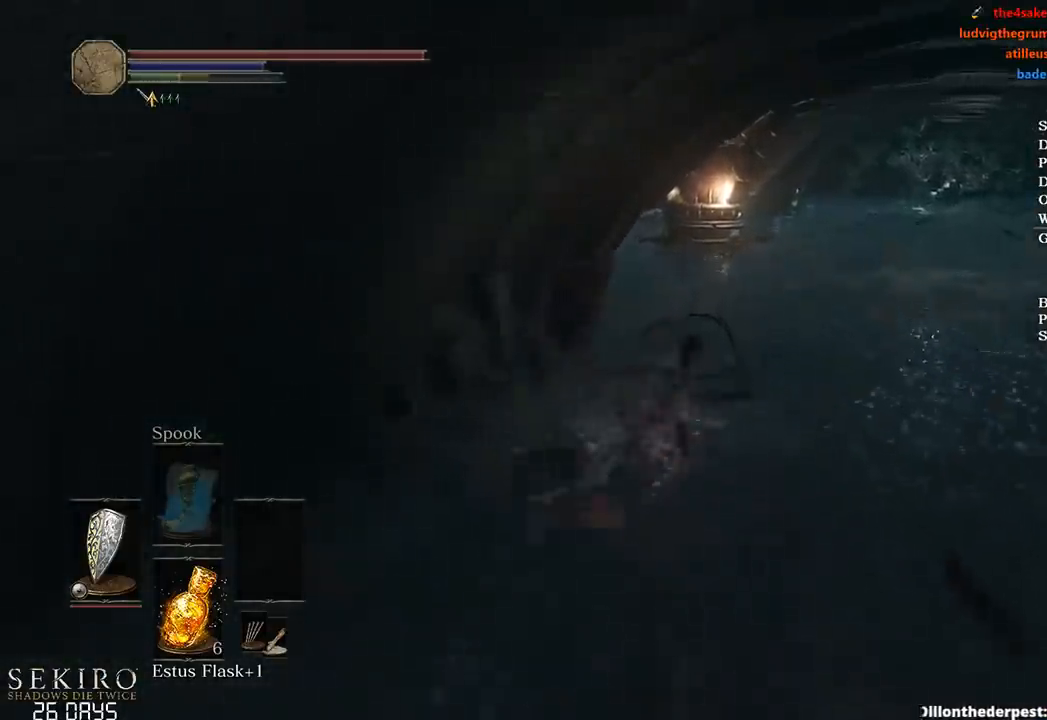
{"buttons": ["B"], "left_stick": "up", "right_stick": "down-left", "events": []}
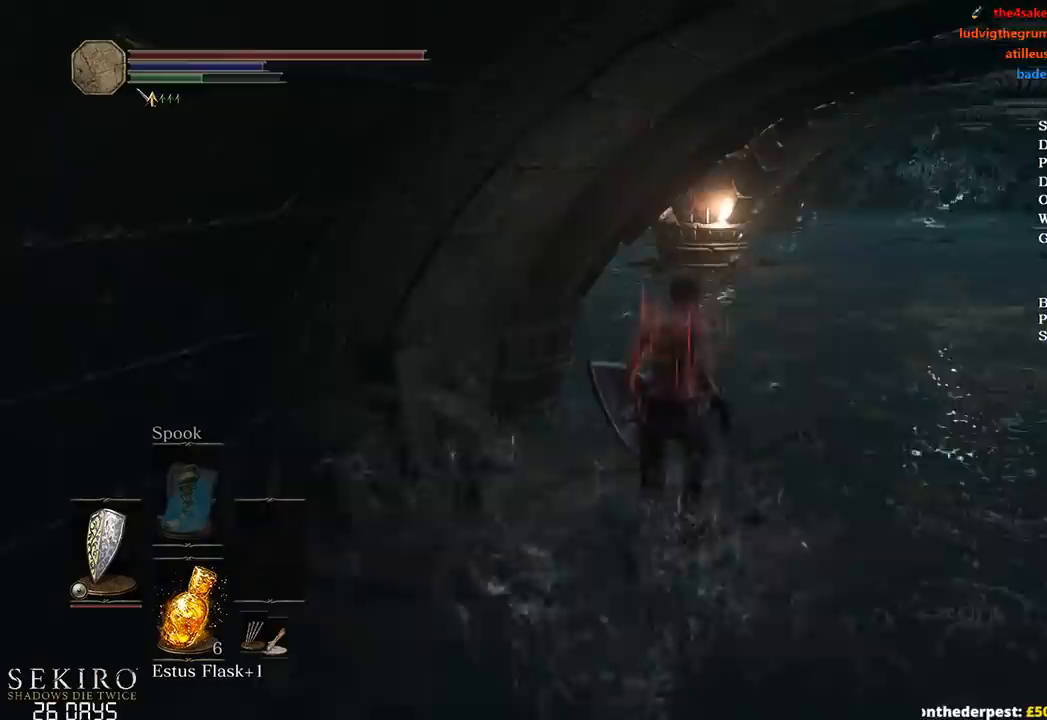
{"buttons": ["B"], "left_stick": "up", "right_stick": "down-left", "events": []}
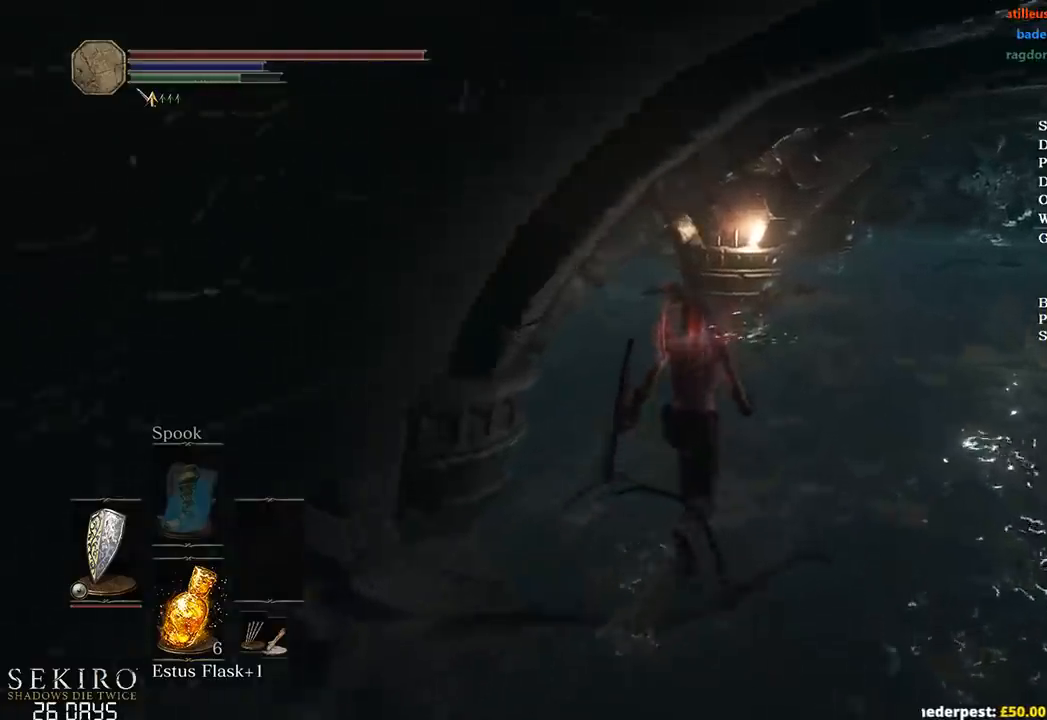
{"buttons": ["B"], "left_stick": "up", "right_stick": "center", "events": [[200, "right_stick", "center"]]}
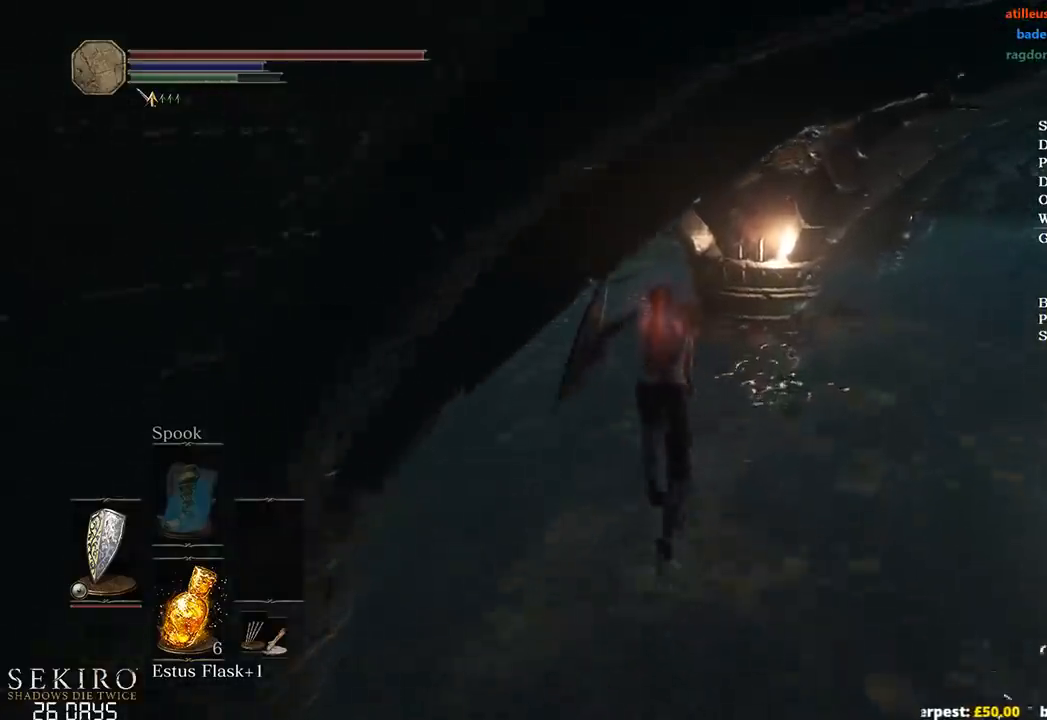
{"buttons": ["B"], "left_stick": "up", "right_stick": "center", "events": []}
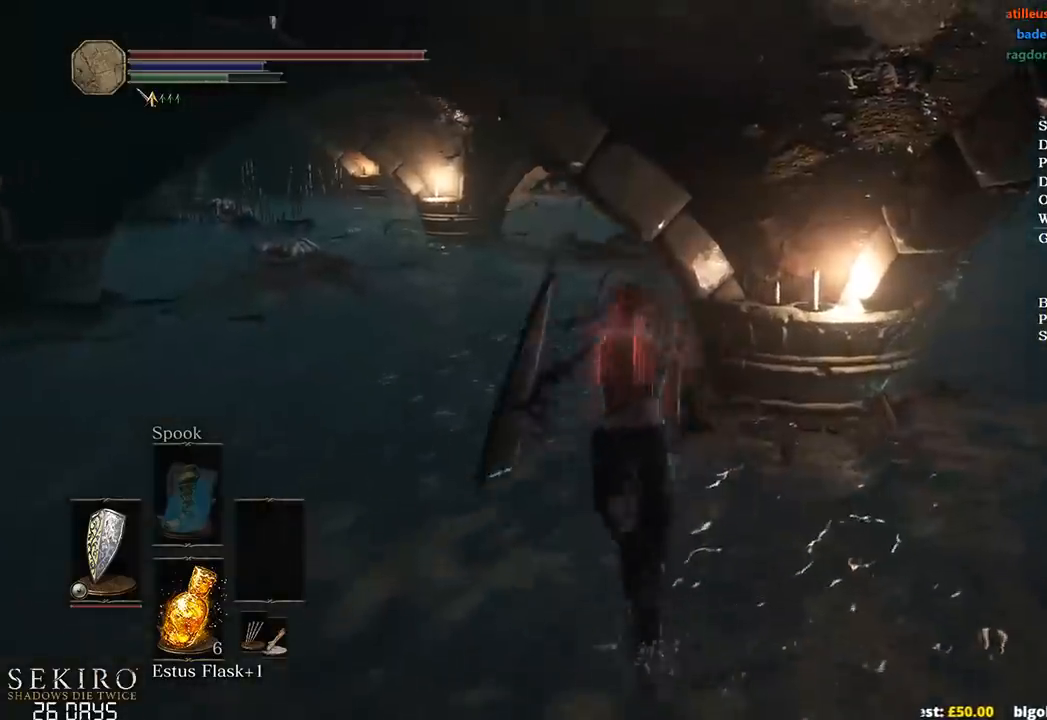
{"buttons": ["B"], "left_stick": "up", "right_stick": "right", "events": [[300, "right_stick", "right"]]}
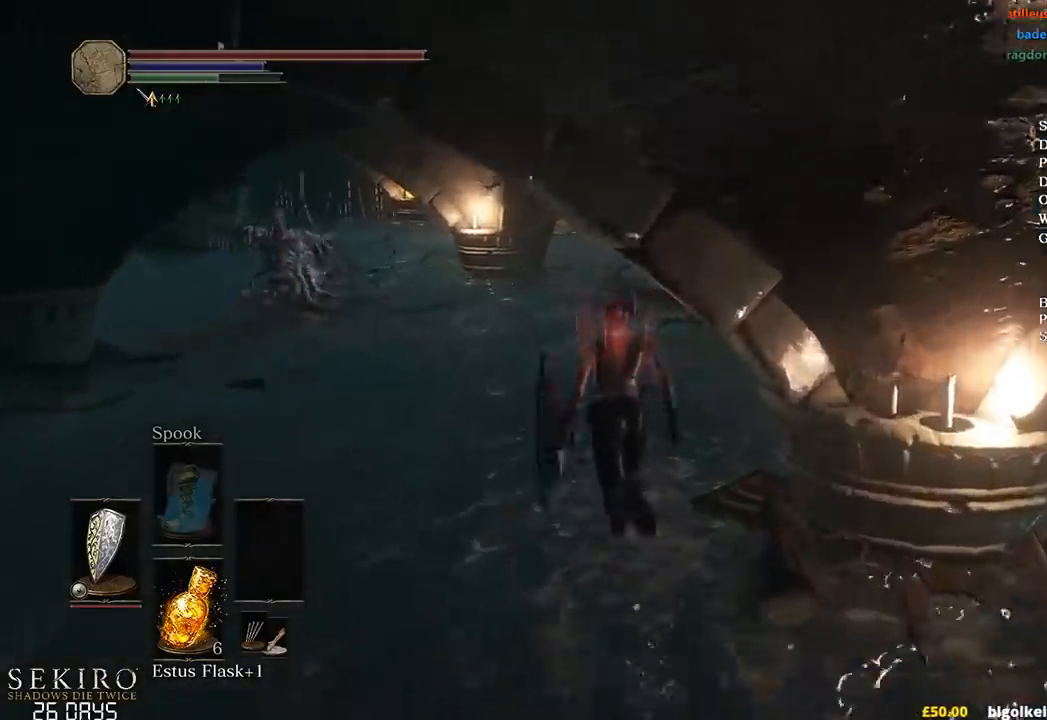
{"buttons": ["B"], "left_stick": "up", "right_stick": "down", "events": [[433, "right_stick", "down"]]}
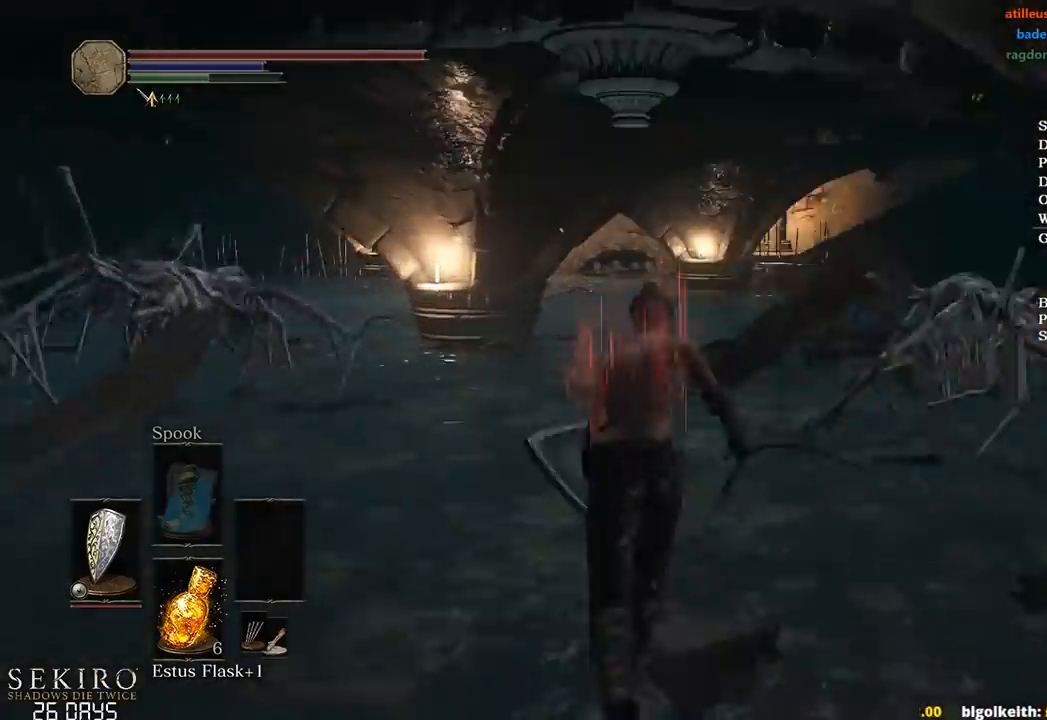
{"buttons": ["B"], "left_stick": "up", "right_stick": "center", "events": [[117, "right_stick", "center"]]}
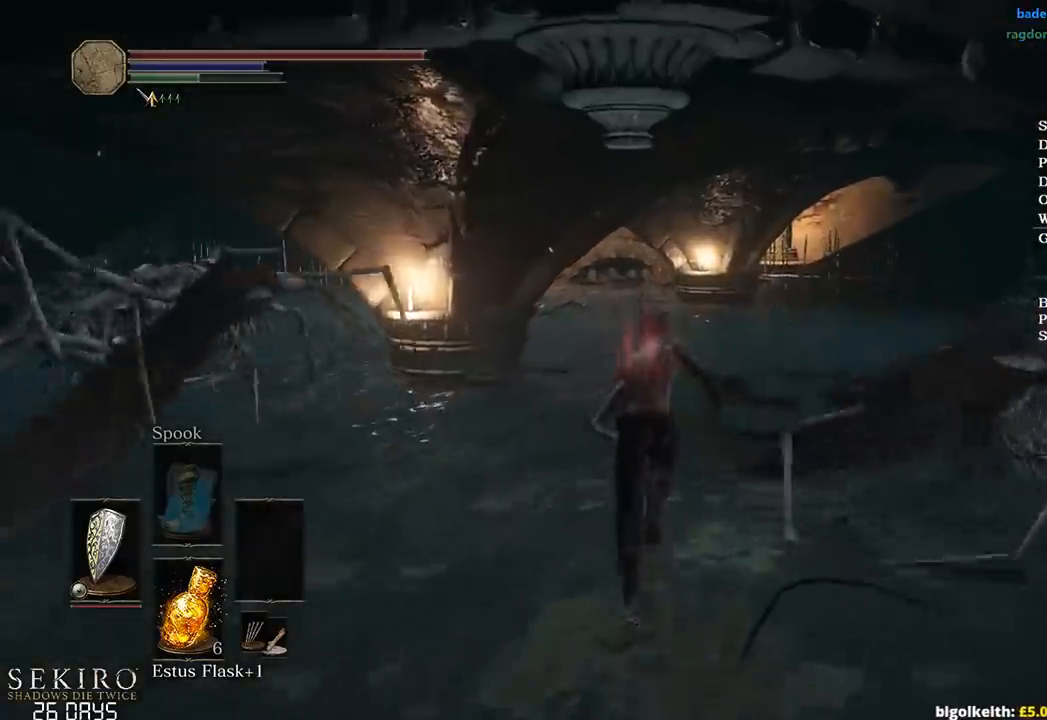
{"buttons": ["B"], "left_stick": "up", "right_stick": "center", "events": []}
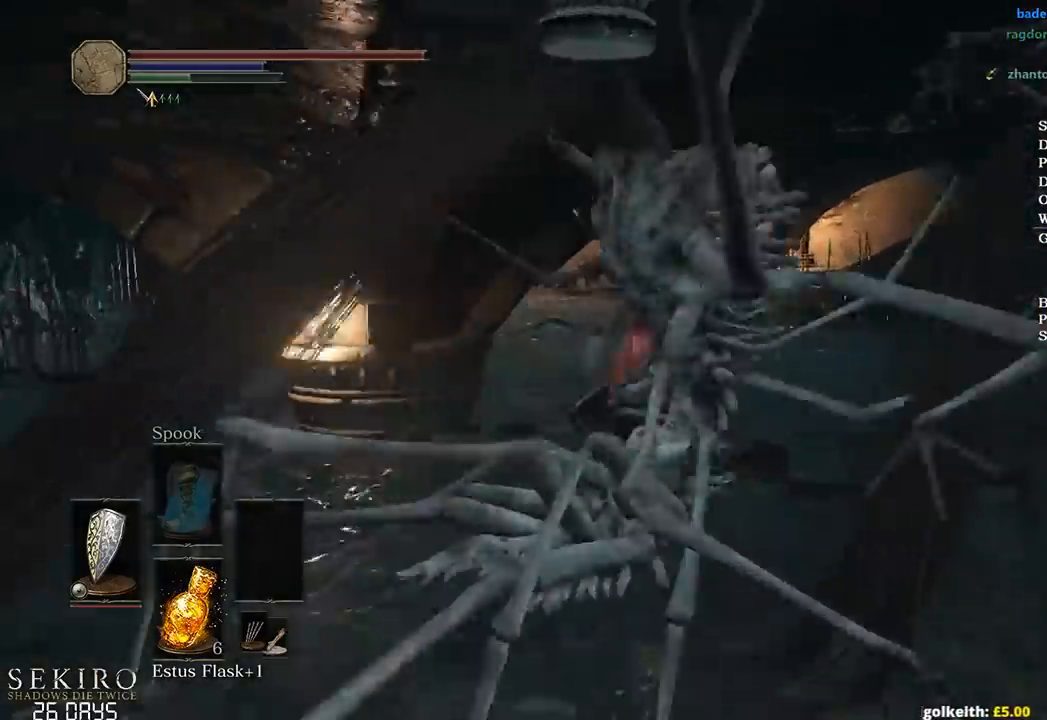
{"buttons": ["B"], "left_stick": "up", "right_stick": "center", "events": []}
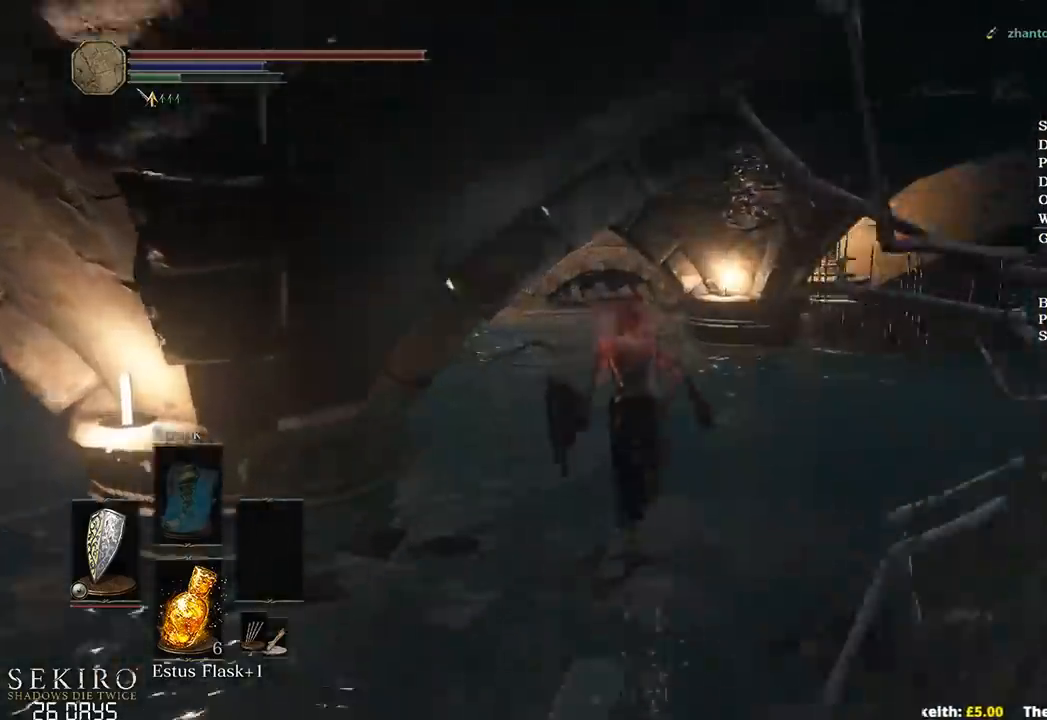
{"buttons": ["B"], "left_stick": "up", "right_stick": "down-right", "events": [[17, "right_stick", "down-right"]]}
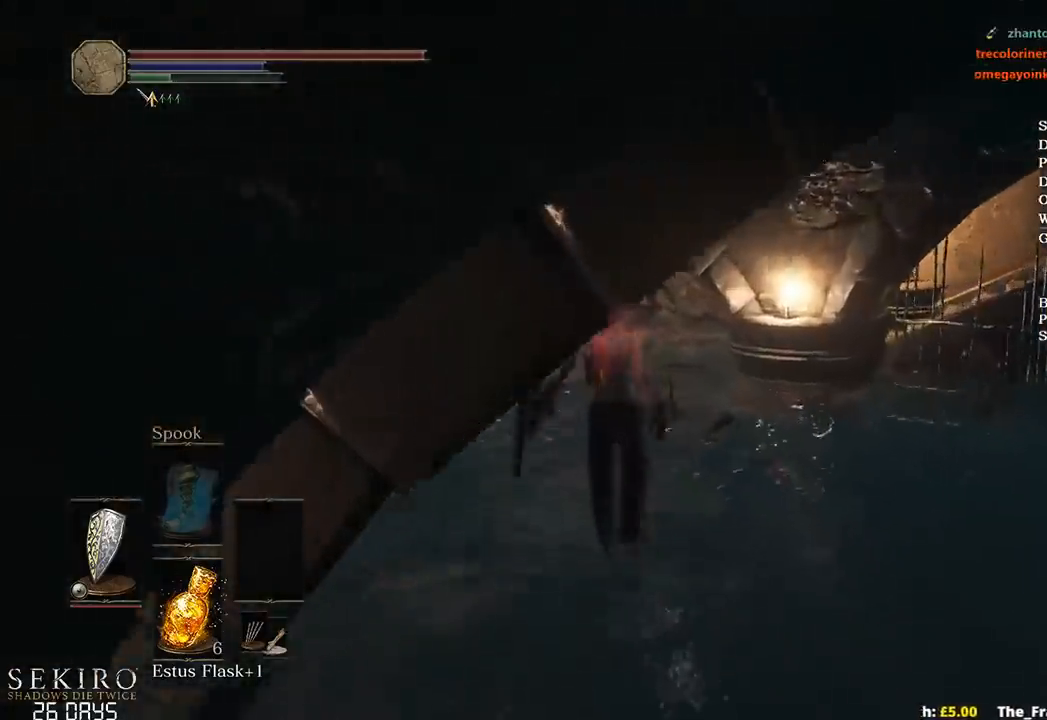
{"buttons": ["B"], "left_stick": "up", "right_stick": "down-right", "events": []}
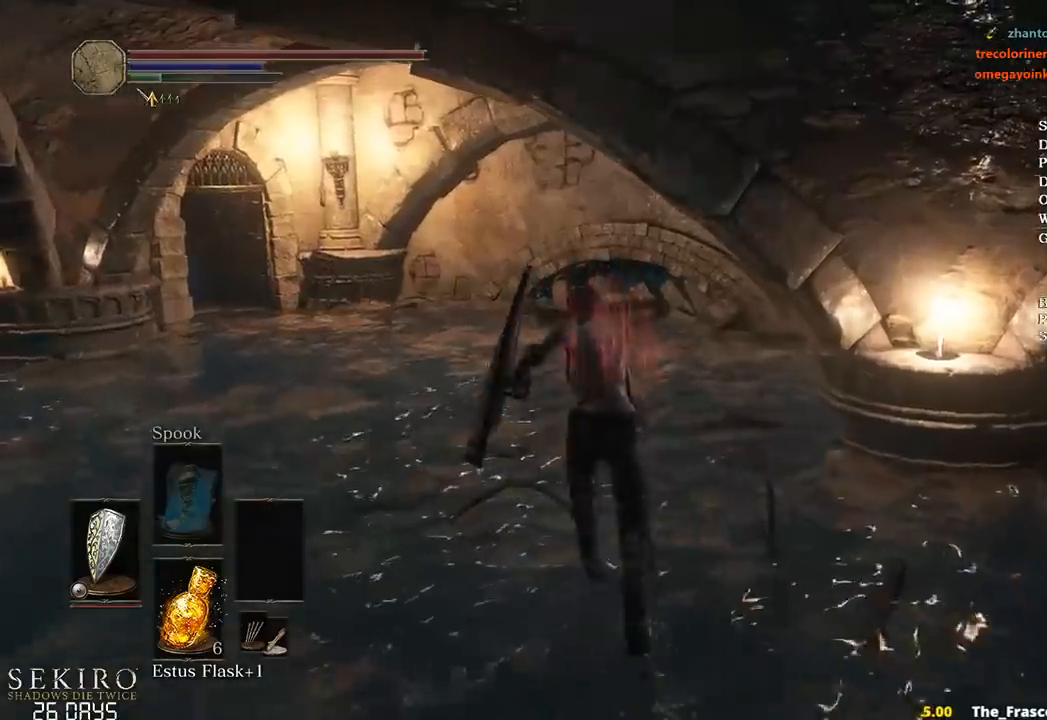
{"buttons": ["B"], "left_stick": "up", "right_stick": "right", "events": [[467, "right_stick", "right"]]}
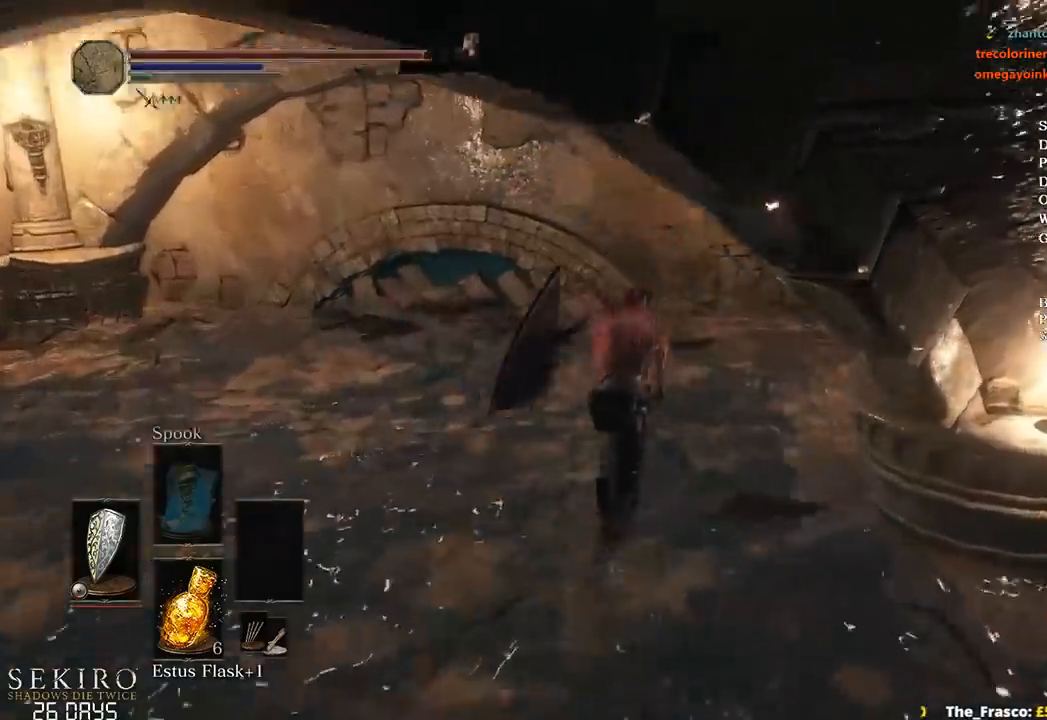
{"buttons": ["B"], "left_stick": "up", "right_stick": "right", "events": []}
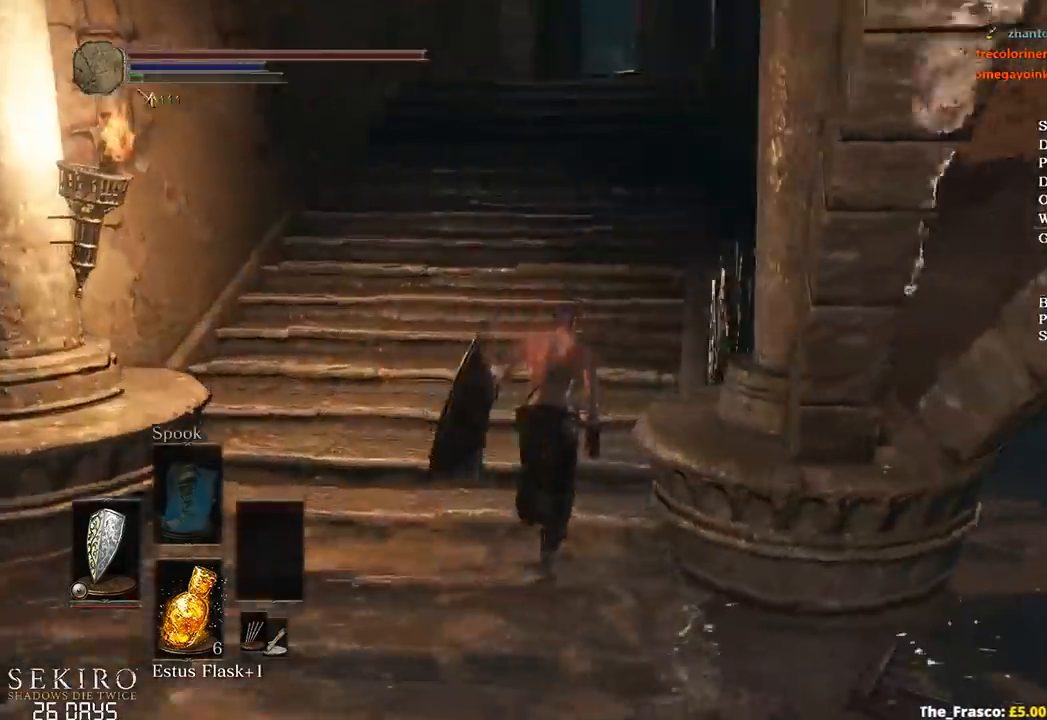
{"buttons": ["B"], "left_stick": "up", "right_stick": "down", "events": [[17, "right_stick", "down-right"], [167, "right_stick", "down"]]}
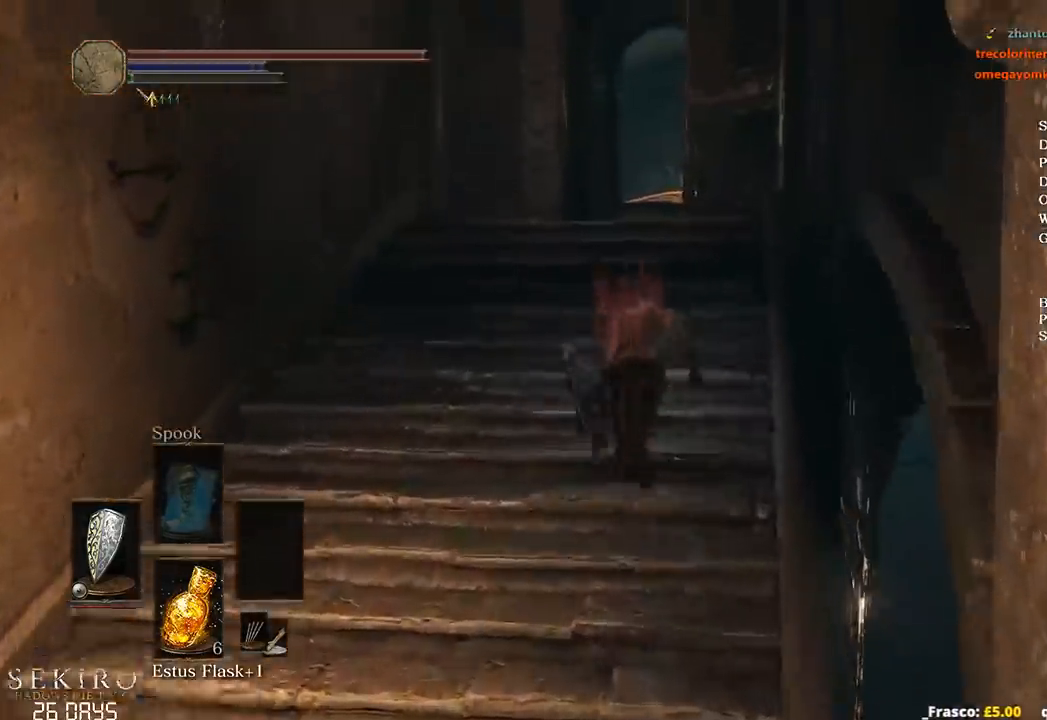
{"buttons": ["B"], "left_stick": "up", "right_stick": "down", "events": [[133, "B", "up"], [467, "B", "down"]]}
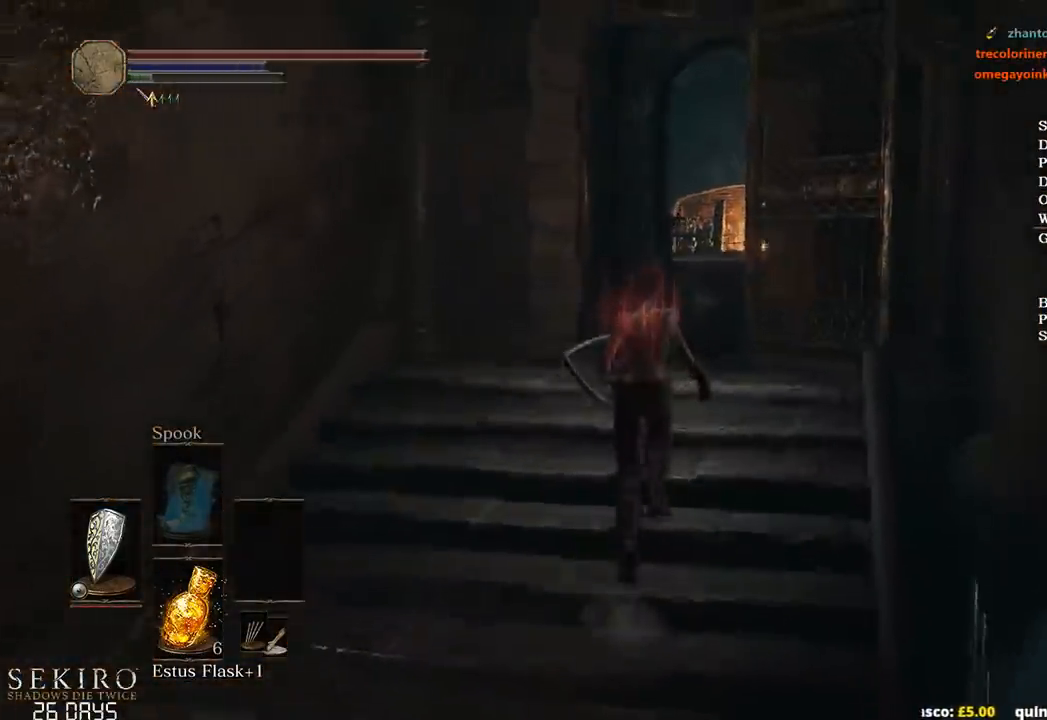
{"buttons": ["B"], "left_stick": "up", "right_stick": "center", "events": [[133, "right_stick", "center"]]}
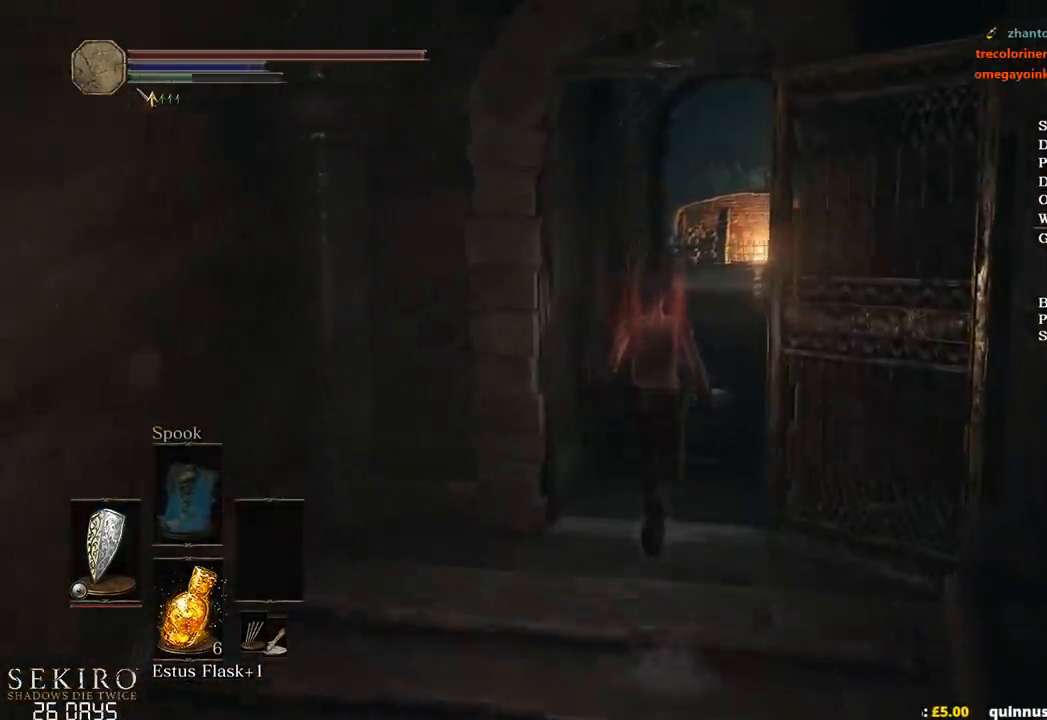
{"buttons": ["B"], "left_stick": "up", "right_stick": "center", "events": []}
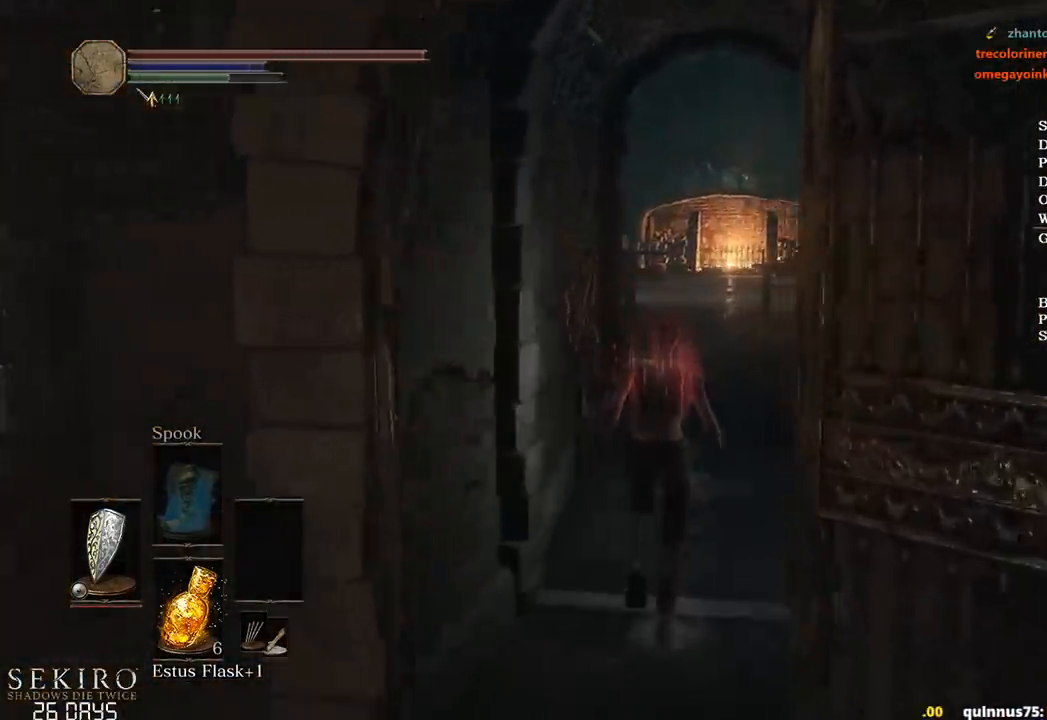
{"buttons": ["B"], "left_stick": "up", "right_stick": "center", "events": []}
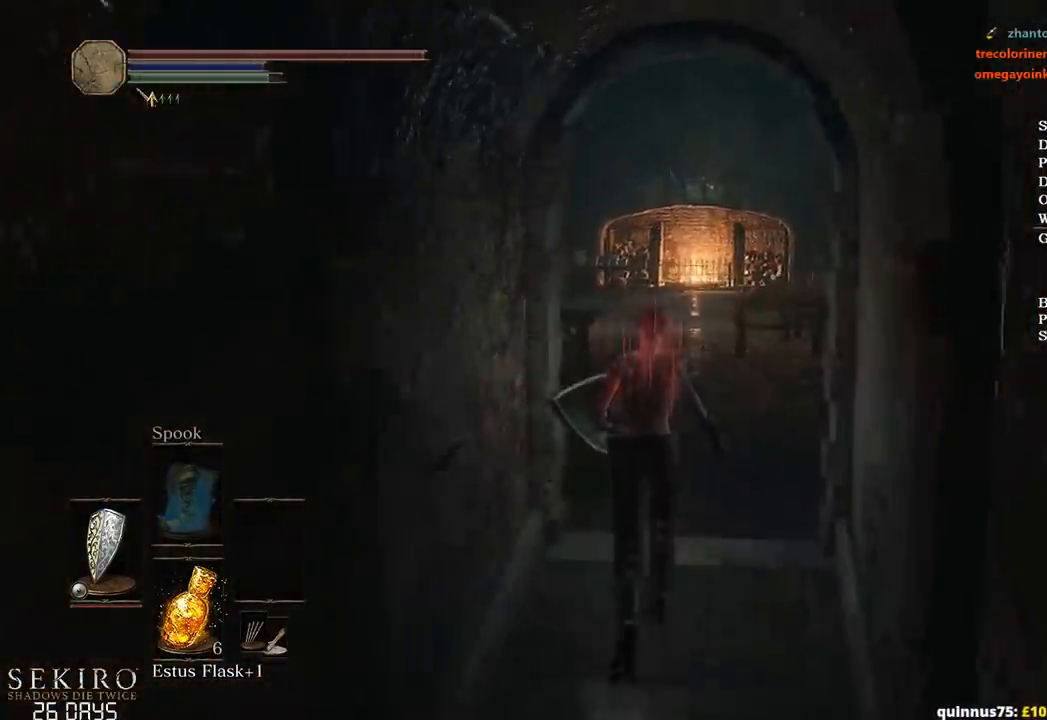
{"buttons": ["B"], "left_stick": "up", "right_stick": "center", "events": []}
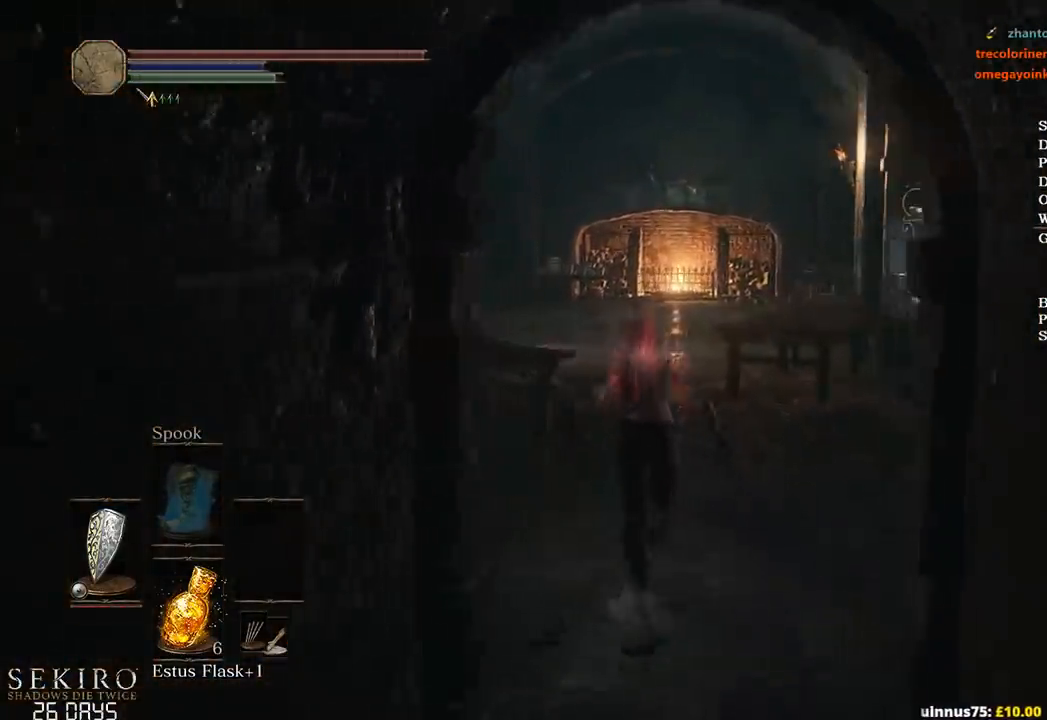
{"buttons": ["B"], "left_stick": "up", "right_stick": "center", "events": []}
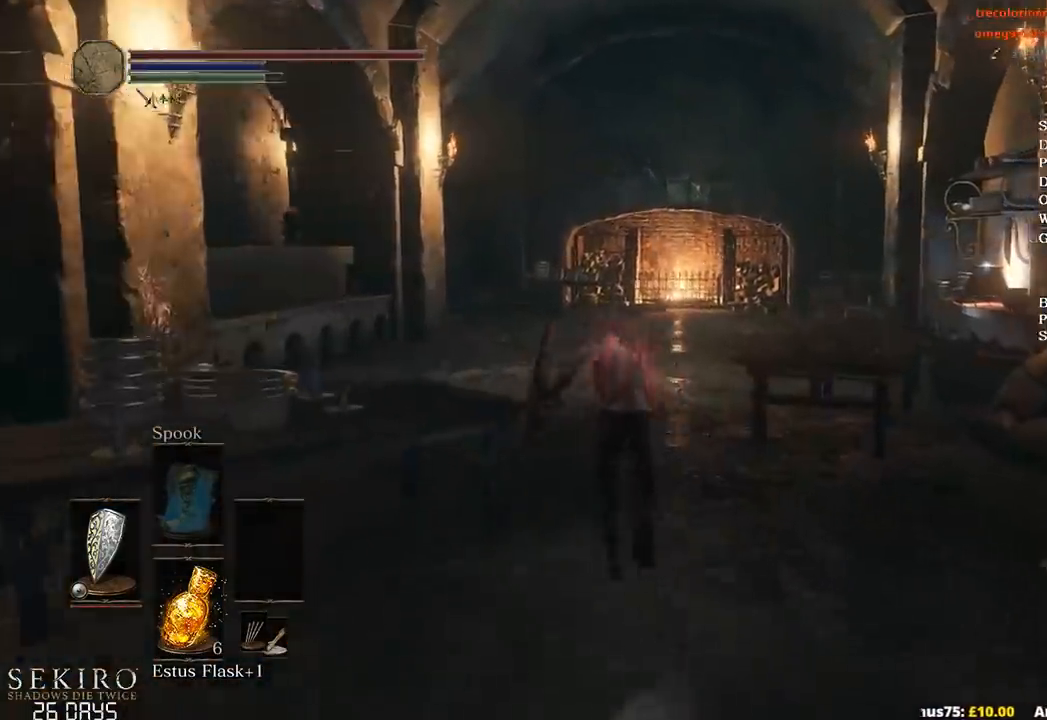
{"buttons": ["B"], "left_stick": "up", "right_stick": "down-left", "events": [[300, "right_stick", "down-left"]]}
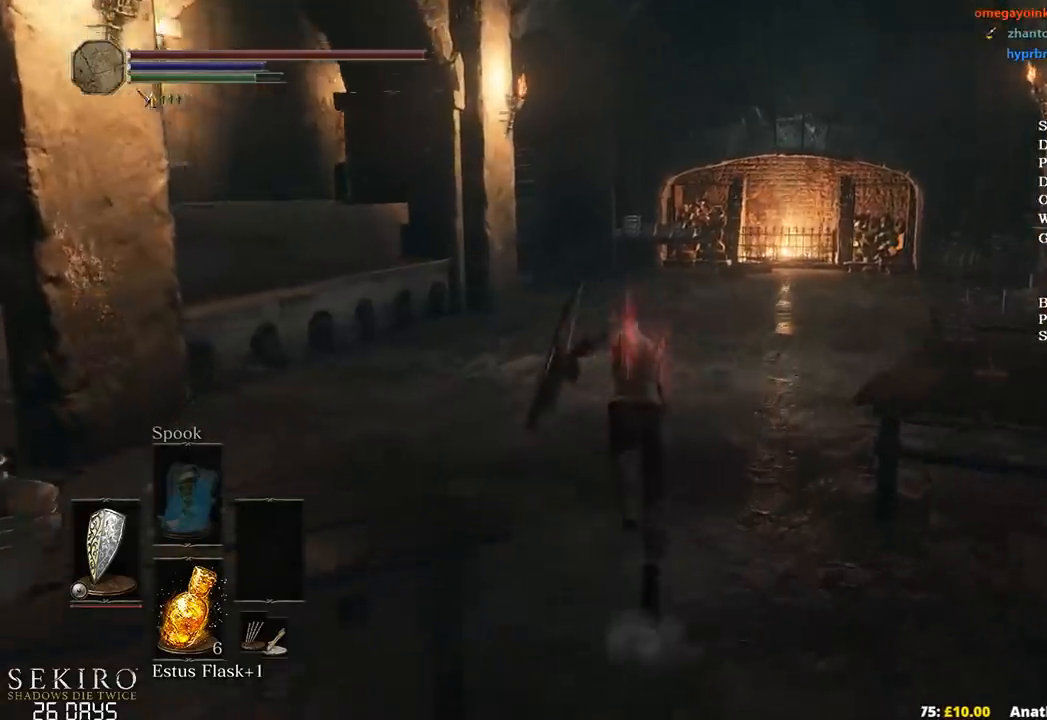
{"buttons": ["B"], "left_stick": "up", "right_stick": "center", "events": [[183, "right_stick", "center"]]}
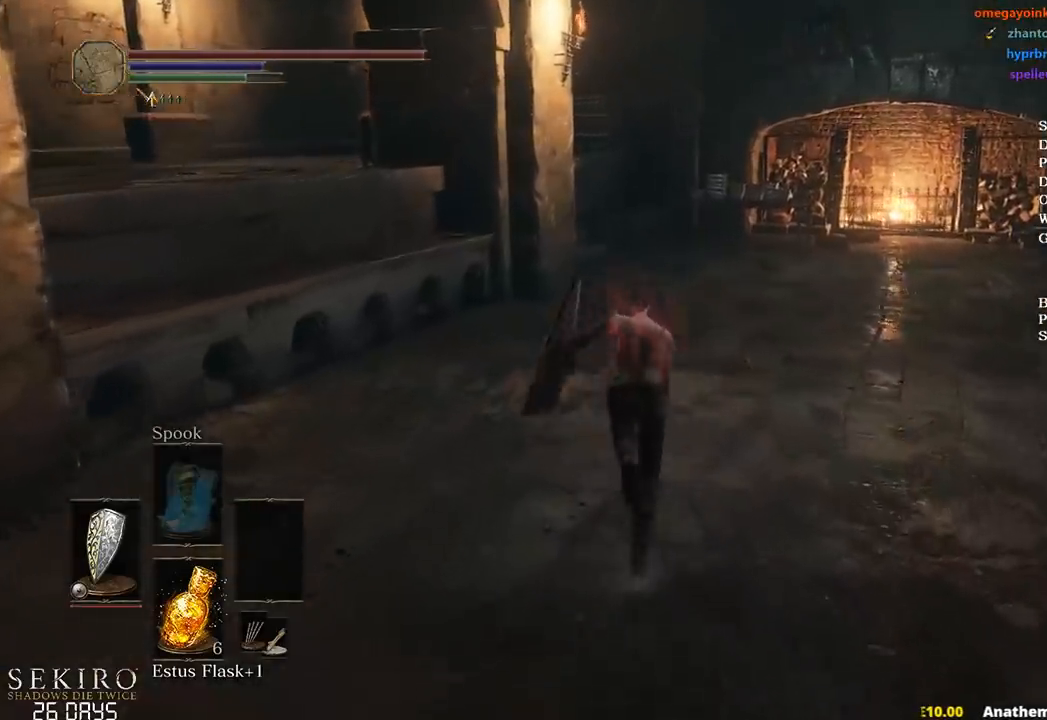
{"buttons": ["B"], "left_stick": "up", "right_stick": "center", "events": []}